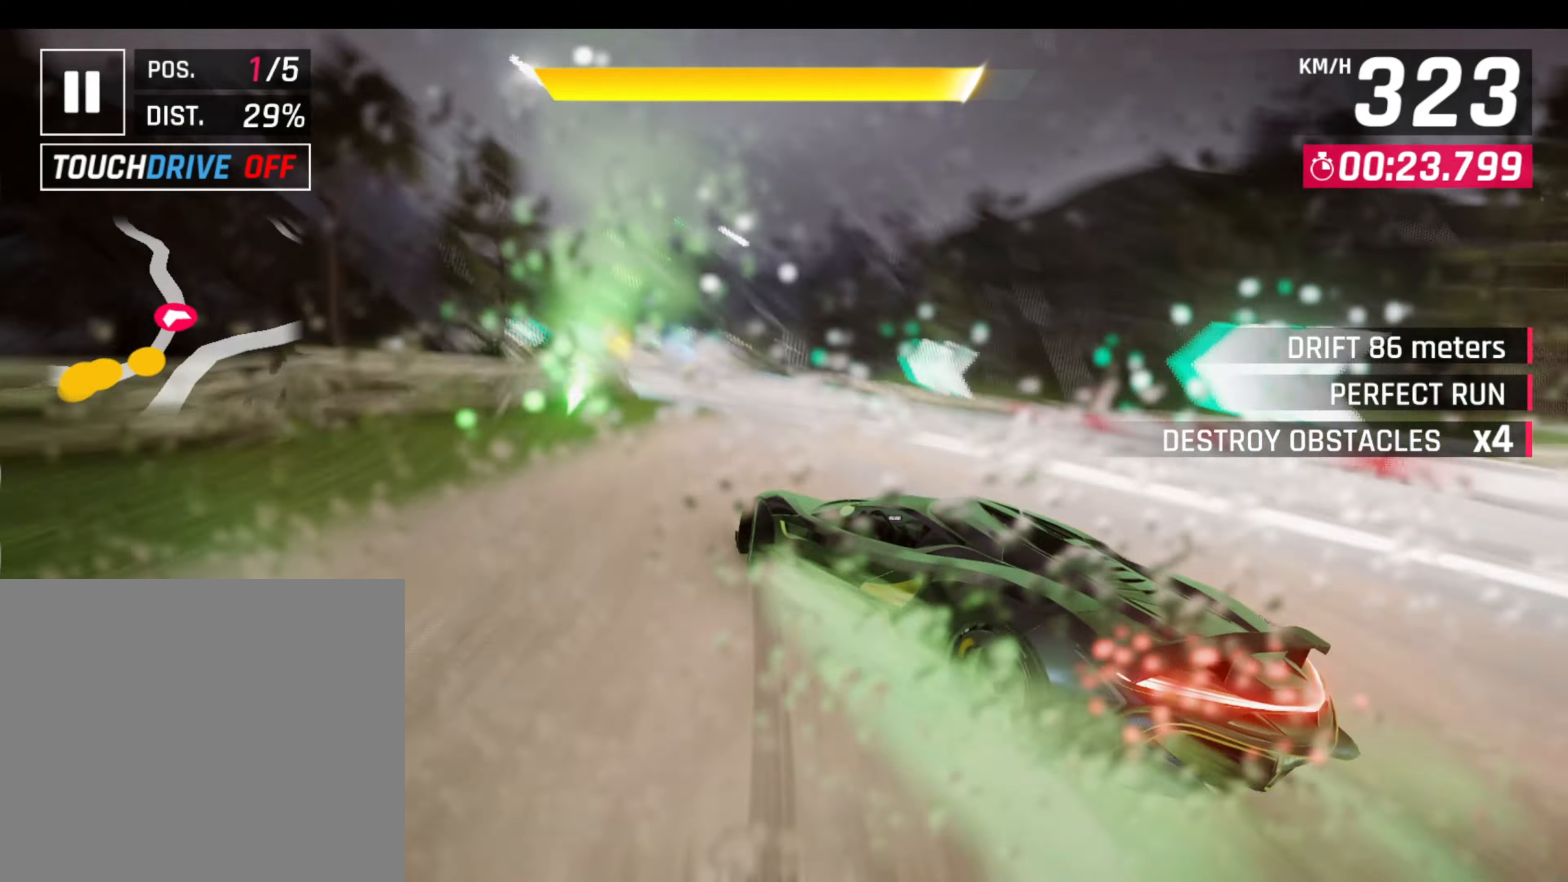
Gameplay with a controller (PlayStation layout); each line is a JSON object with the inputs held at the frame after it. "events" lists button and stick changes between this image and that frame as [ms after this image, input, new state], when the widget could be followed in between. Not read: right_stick.
{"buttons": [], "left_stick": "center", "events": [[67, "left_stick", "right"], [200, "left_stick", "center"], [300, "L1", "down"], [383, "L1", "up"]]}
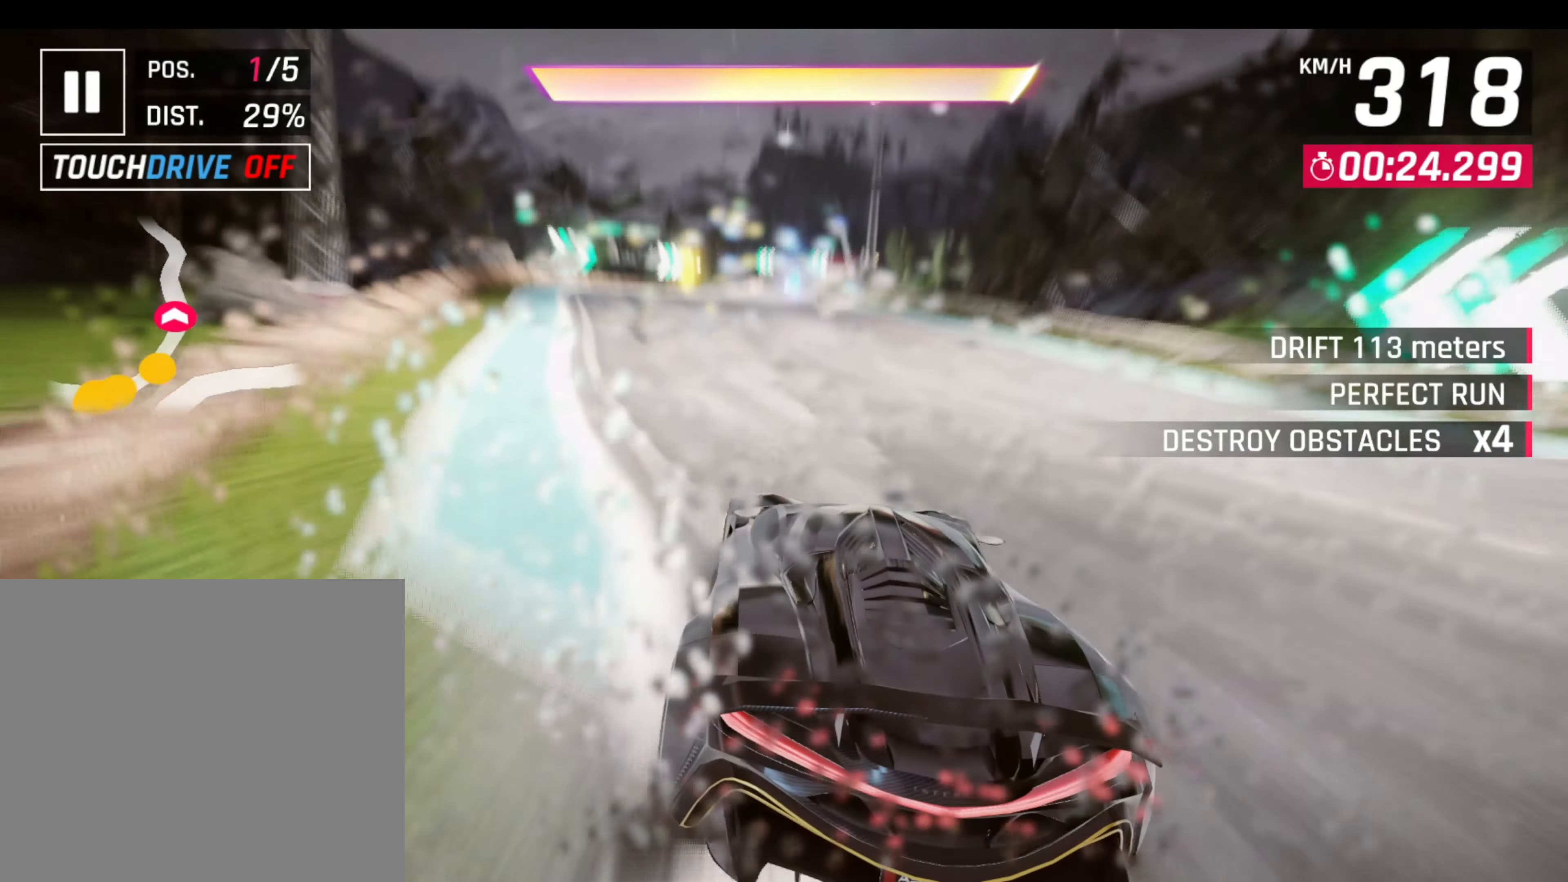
{"buttons": ["CROSS", "R1"], "left_stick": "center", "events": [[17, "CROSS", "down"], [17, "R1", "down"]]}
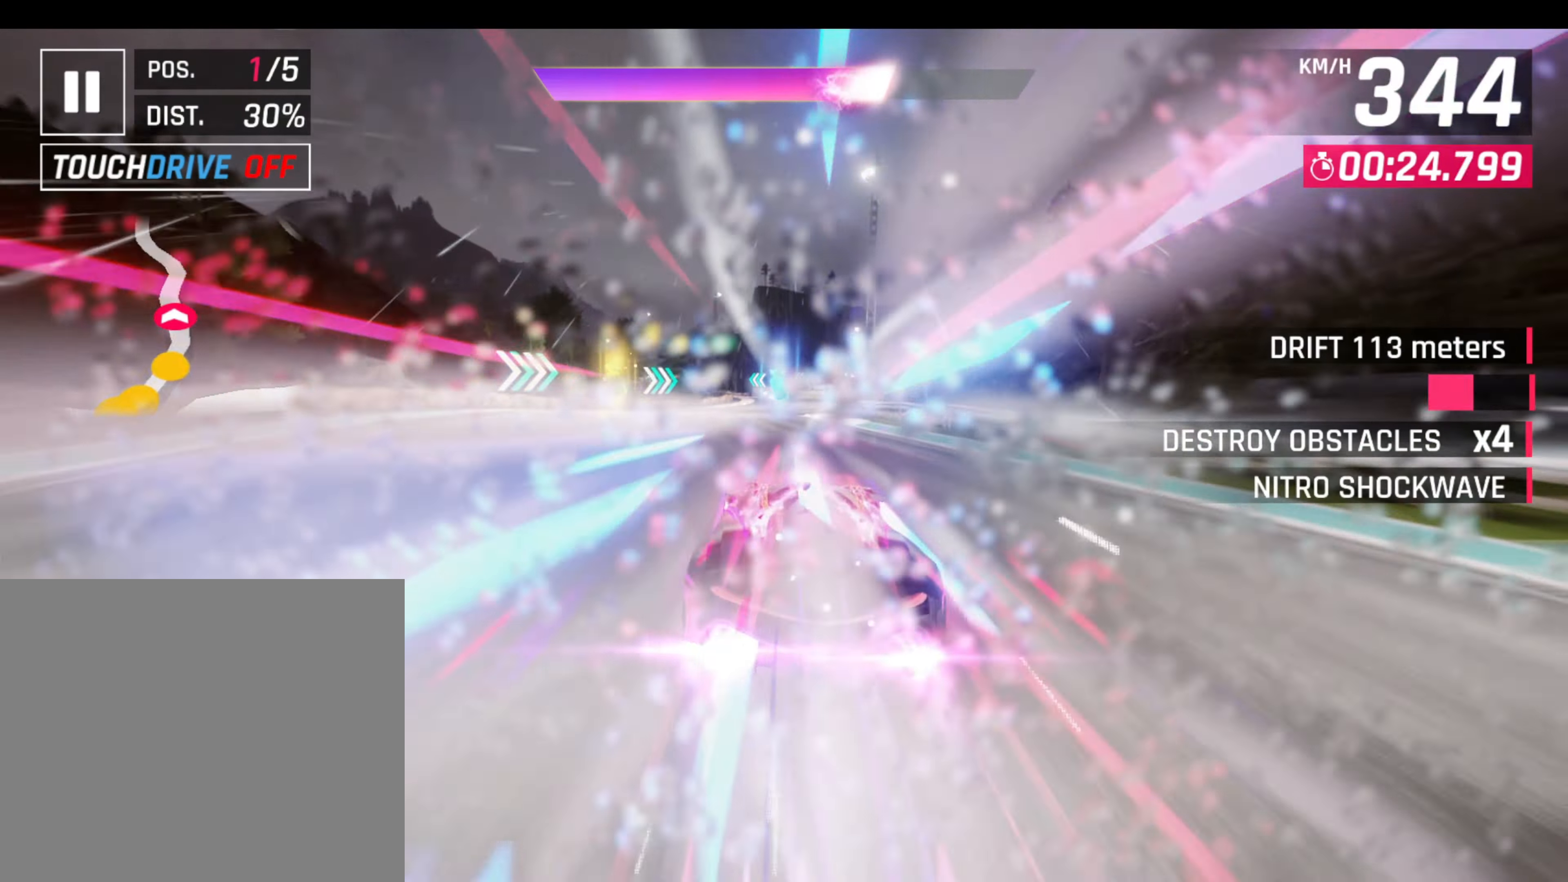
{"buttons": [], "left_stick": "down-left", "events": [[117, "CROSS", "up"], [117, "R1", "up"], [417, "left_stick", "down-left"]]}
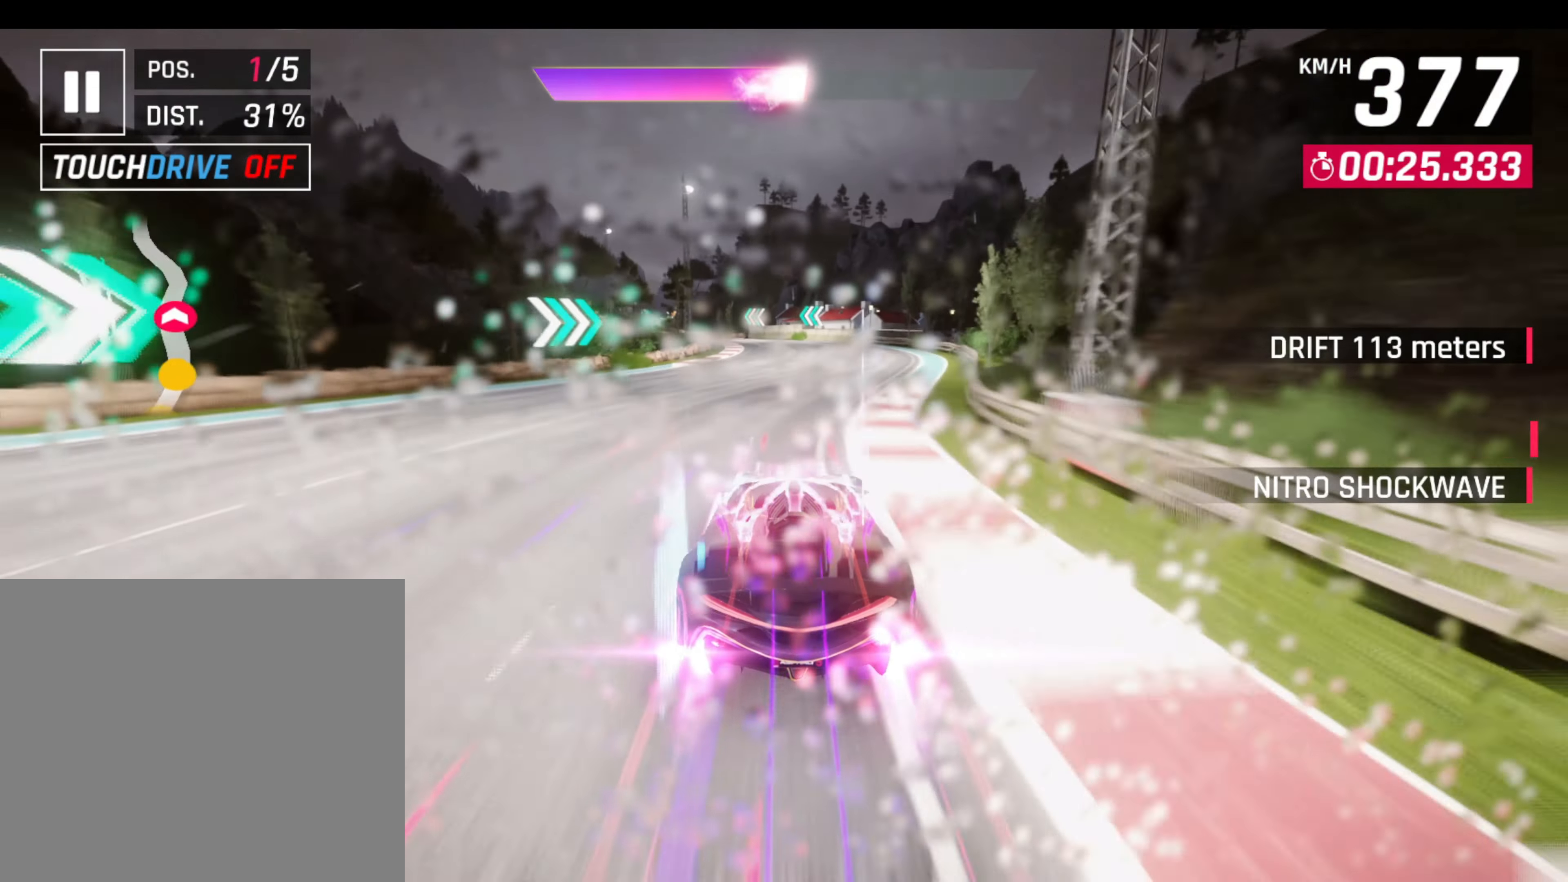
{"buttons": [], "left_stick": "left", "events": [[117, "left_stick", "left"]]}
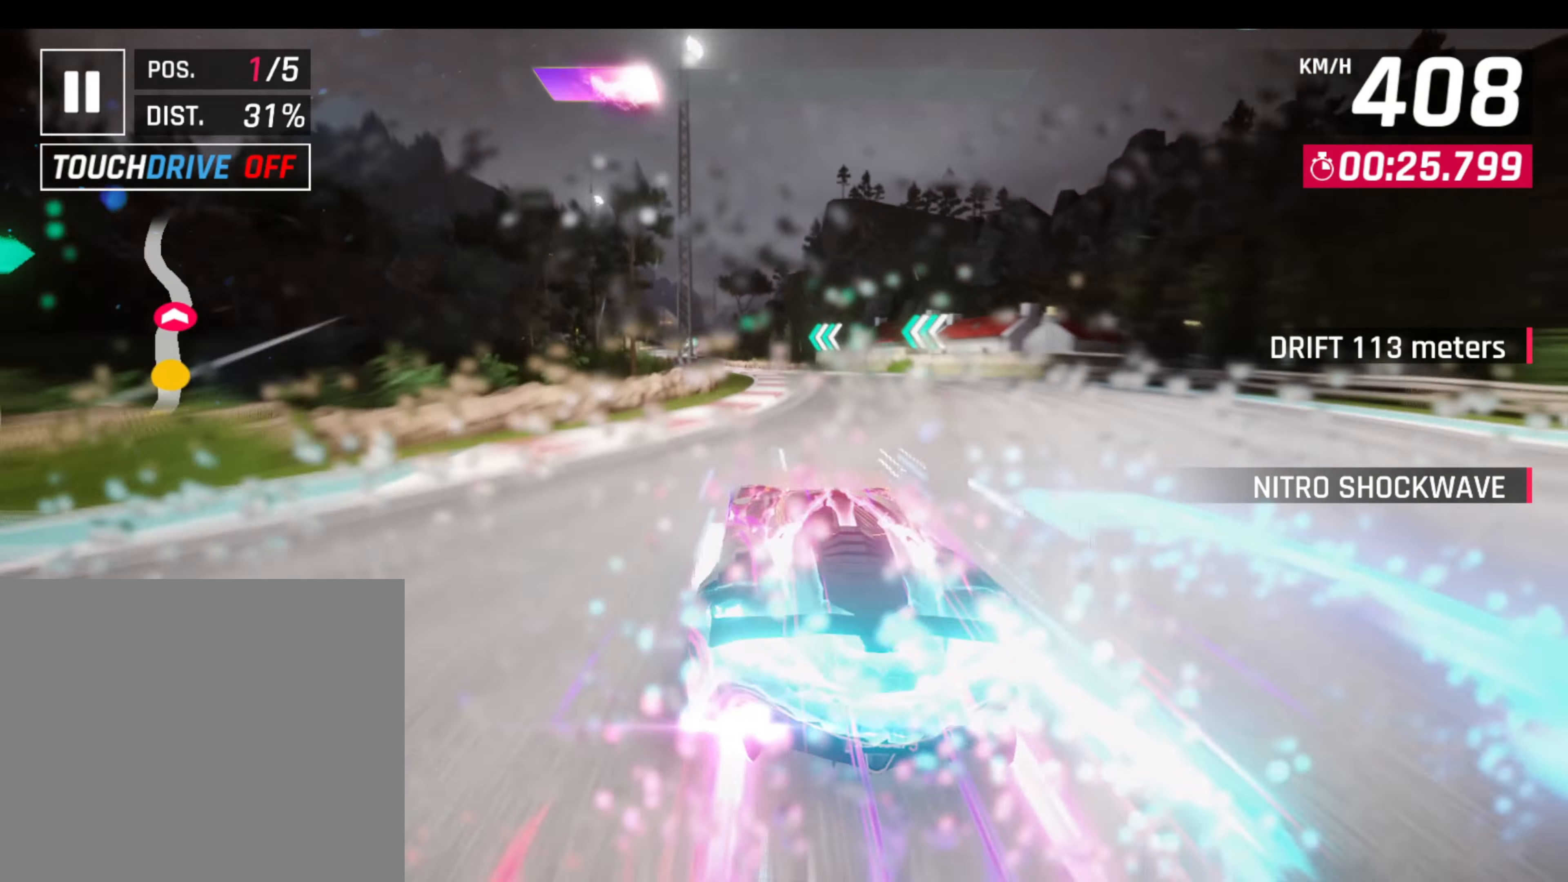
{"buttons": [], "left_stick": "left", "events": [[167, "L1", "down"], [267, "L1", "up"]]}
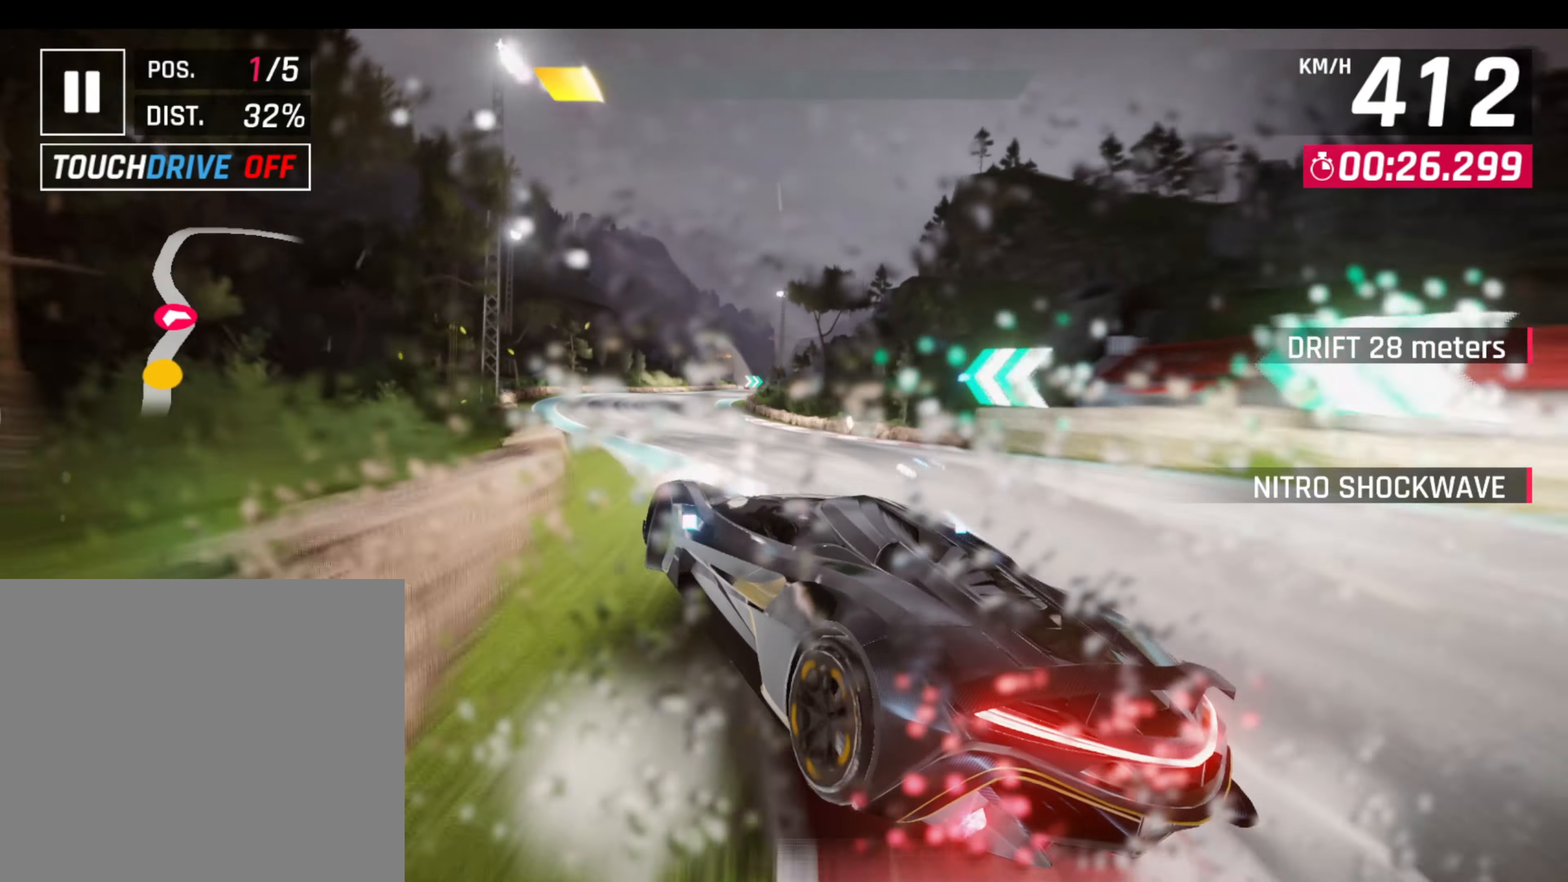
{"buttons": ["CROSS", "R1"], "left_stick": "center", "events": [[300, "L1", "down"], [300, "left_stick", "right"], [450, "CROSS", "down"], [450, "L1", "up"], [450, "R1", "down"], [450, "left_stick", "center"]]}
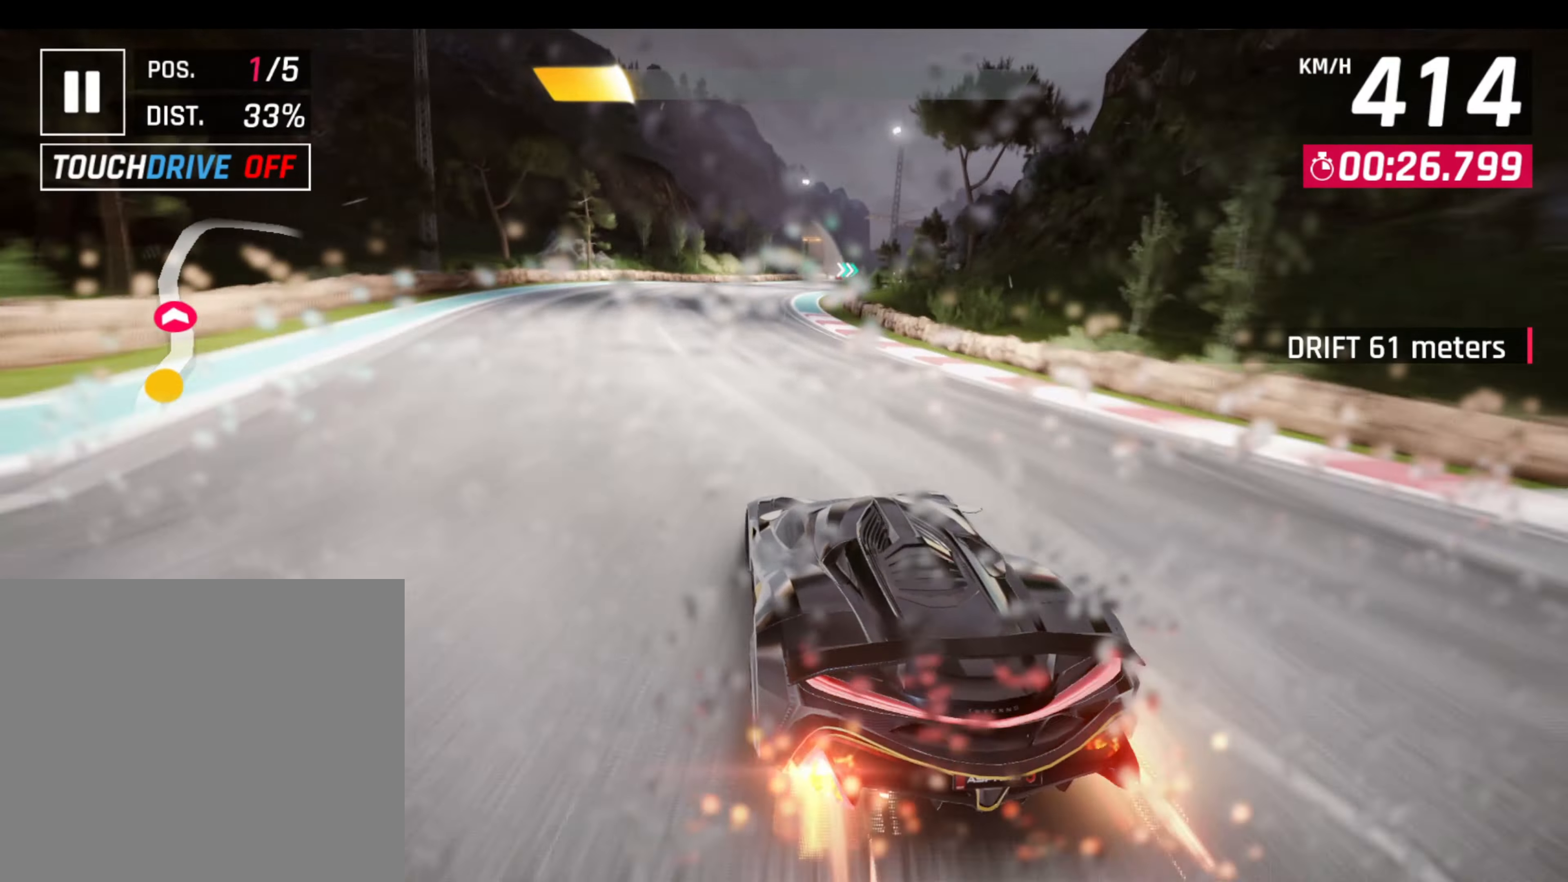
{"buttons": [], "left_stick": "center", "events": [[167, "CROSS", "up"], [167, "R1", "up"]]}
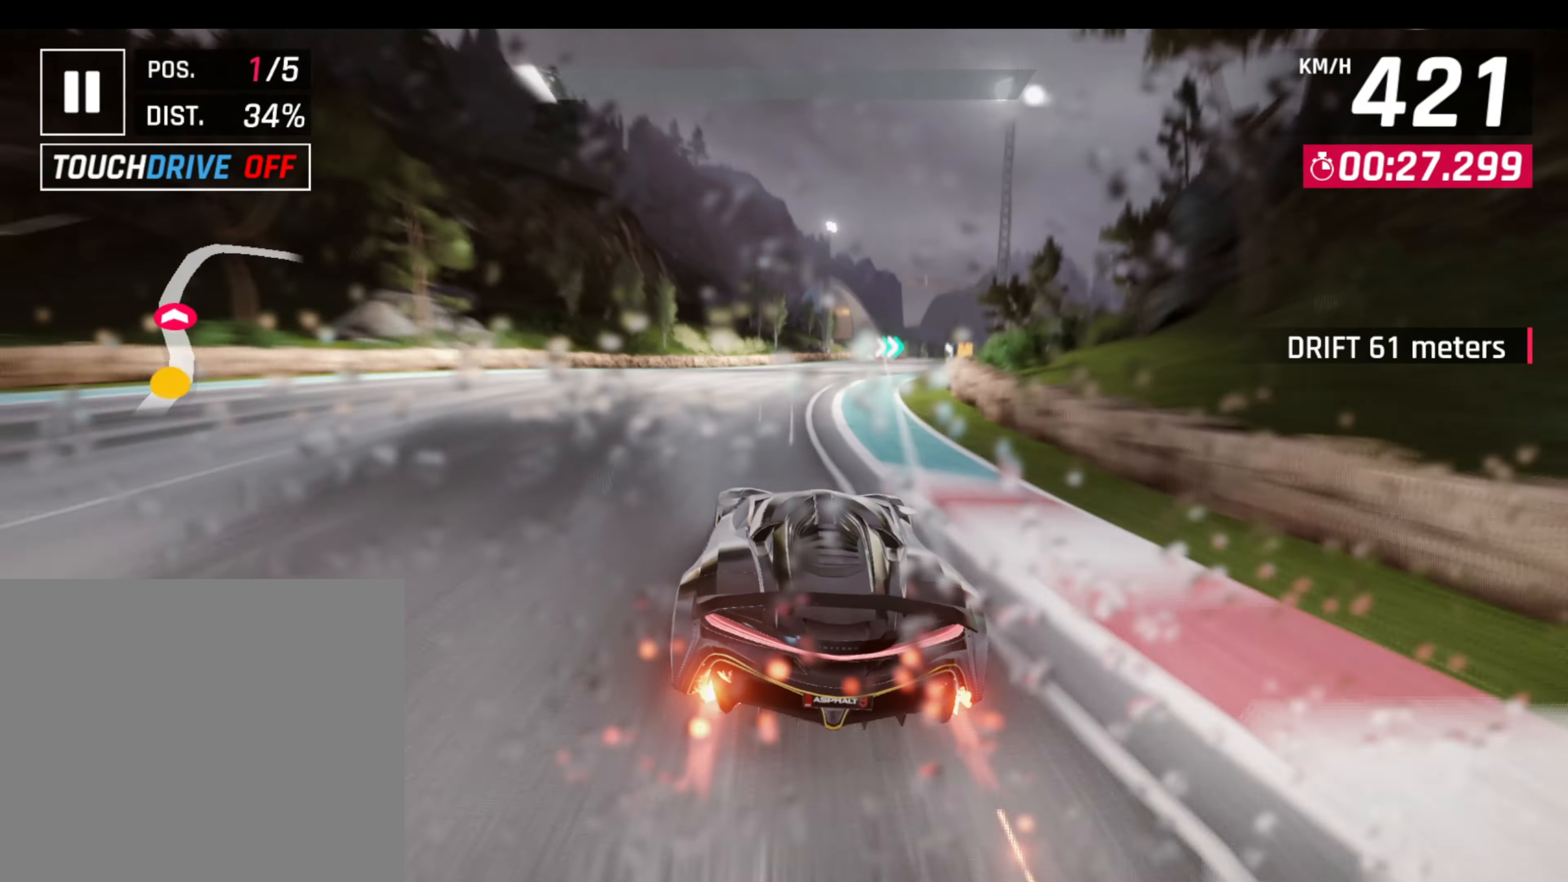
{"buttons": [], "left_stick": "right", "events": [[167, "left_stick", "right"]]}
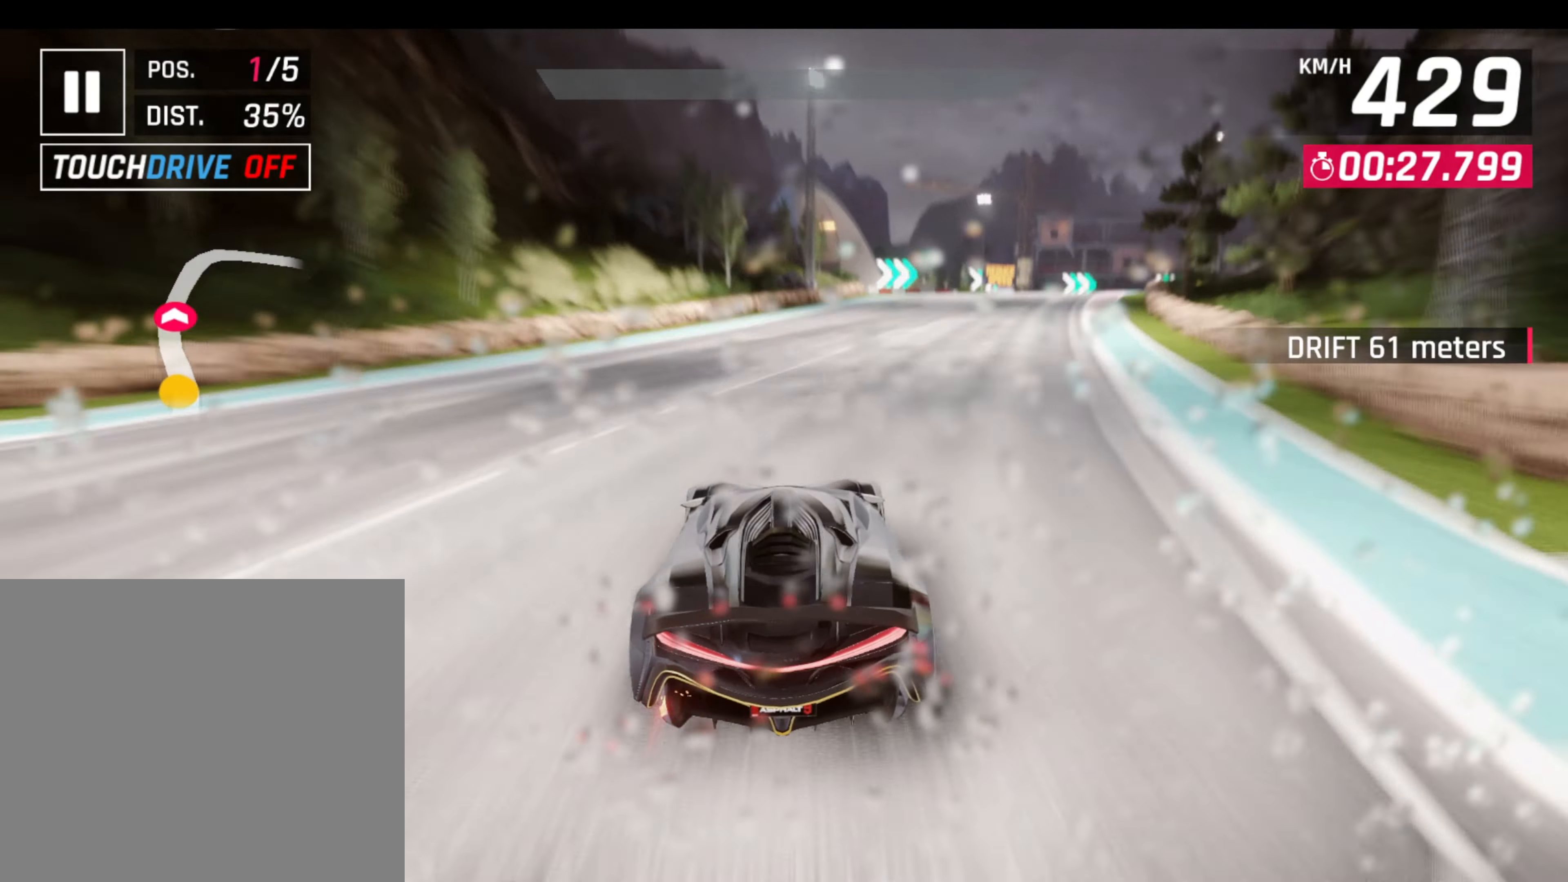
{"buttons": ["L1", "R1", "L3"], "left_stick": "right", "events": [[167, "L1", "down"], [300, "L1", "up"], [483, "L1", "down"], [483, "L3", "down"], [483, "R1", "down"]]}
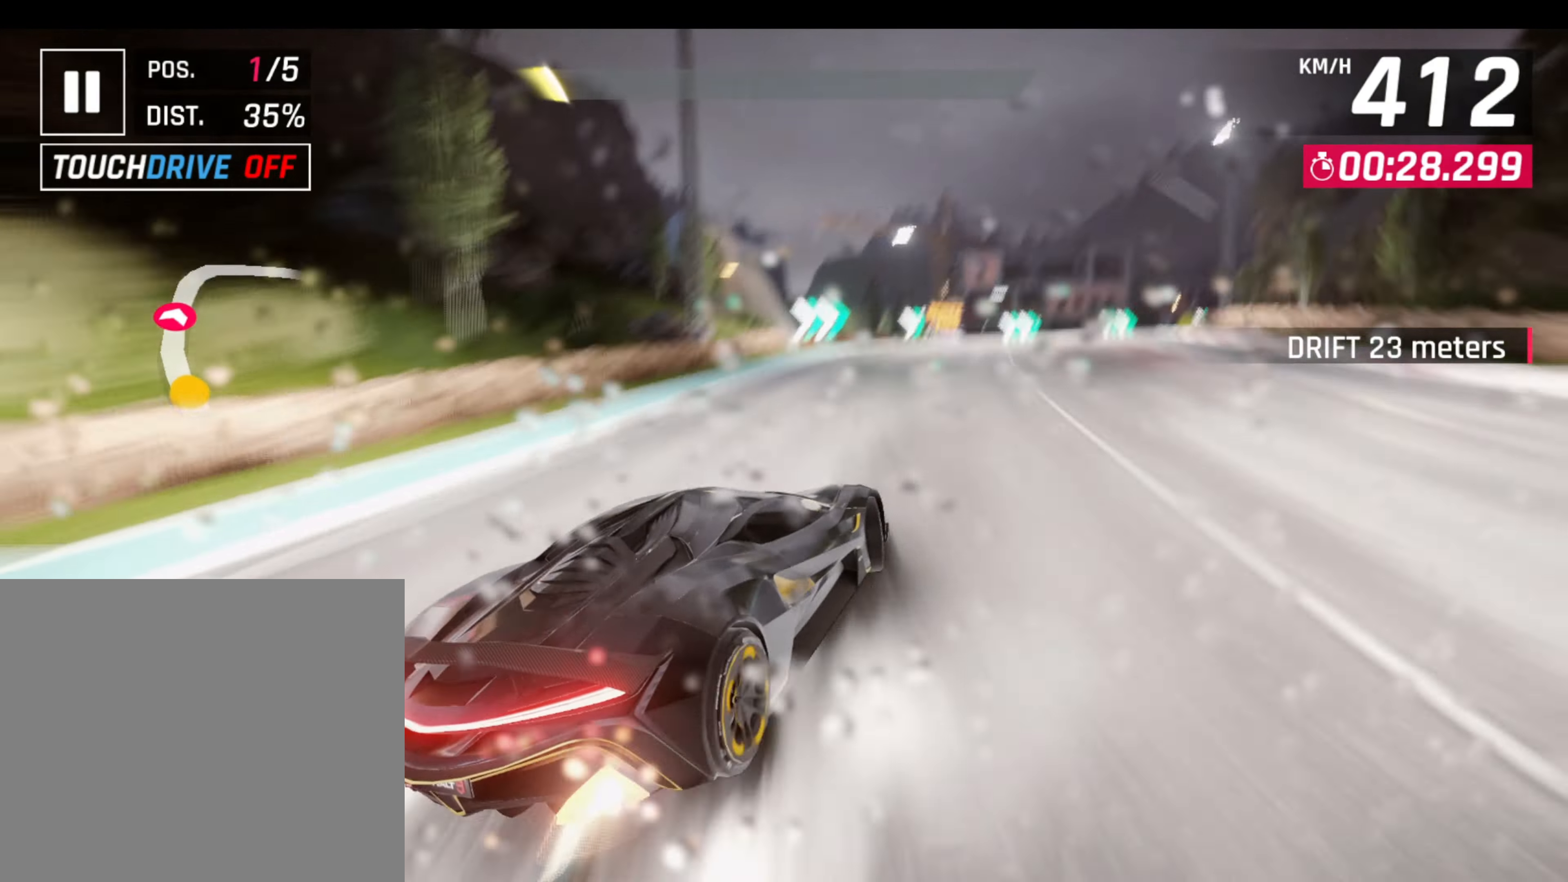
{"buttons": ["L3"], "left_stick": "right", "events": [[134, "L1", "up"], [134, "R1", "up"]]}
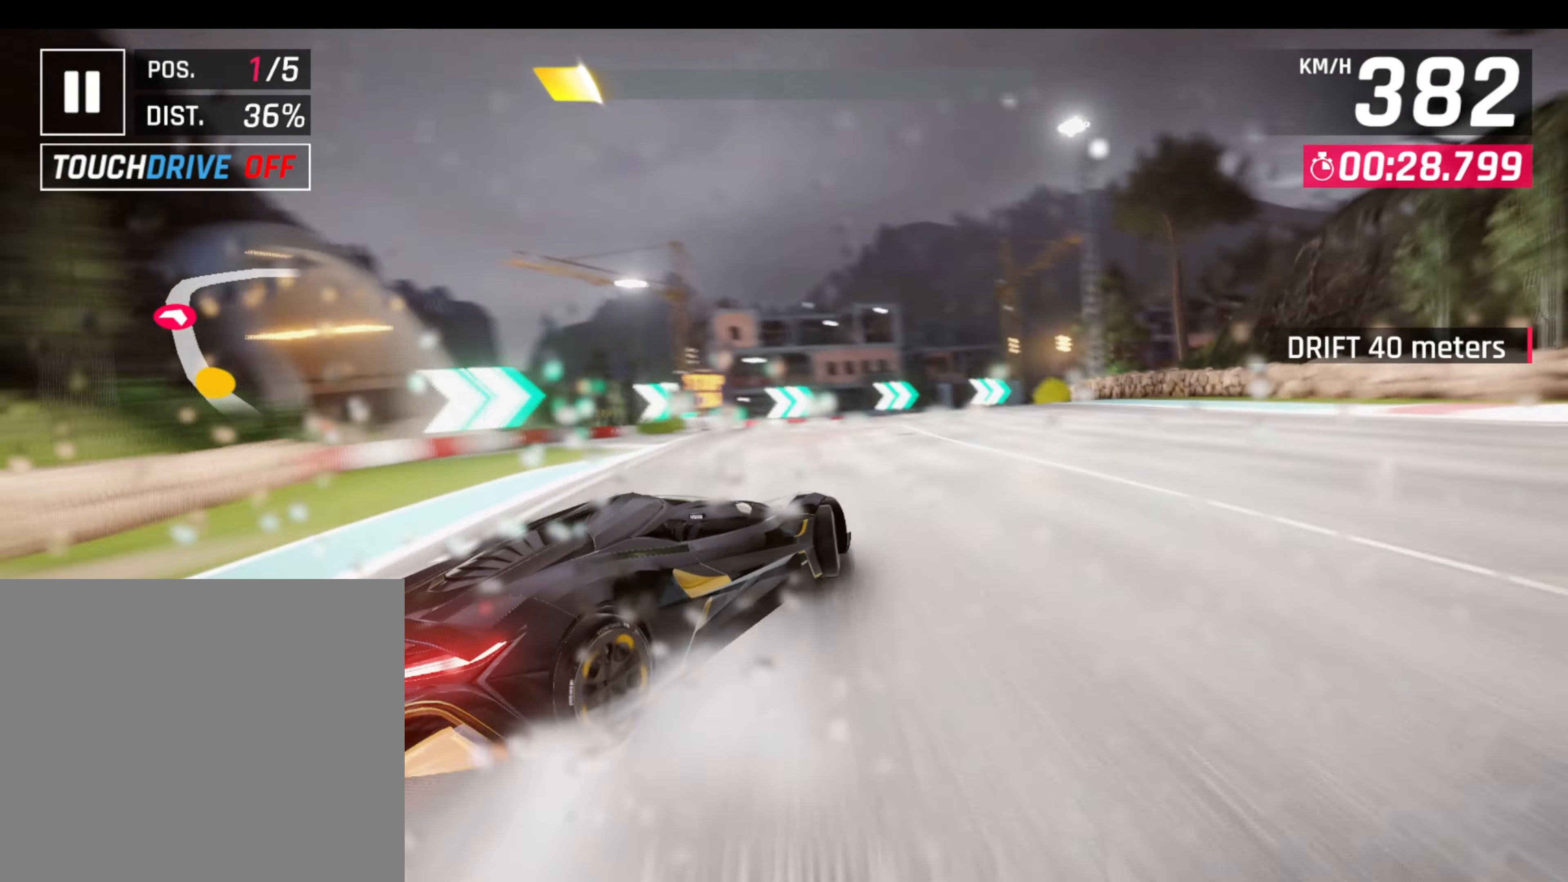
{"buttons": ["L3"], "left_stick": "right", "events": [[117, "L1", "down"], [117, "R1", "down"], [267, "L1", "up"], [267, "R1", "up"]]}
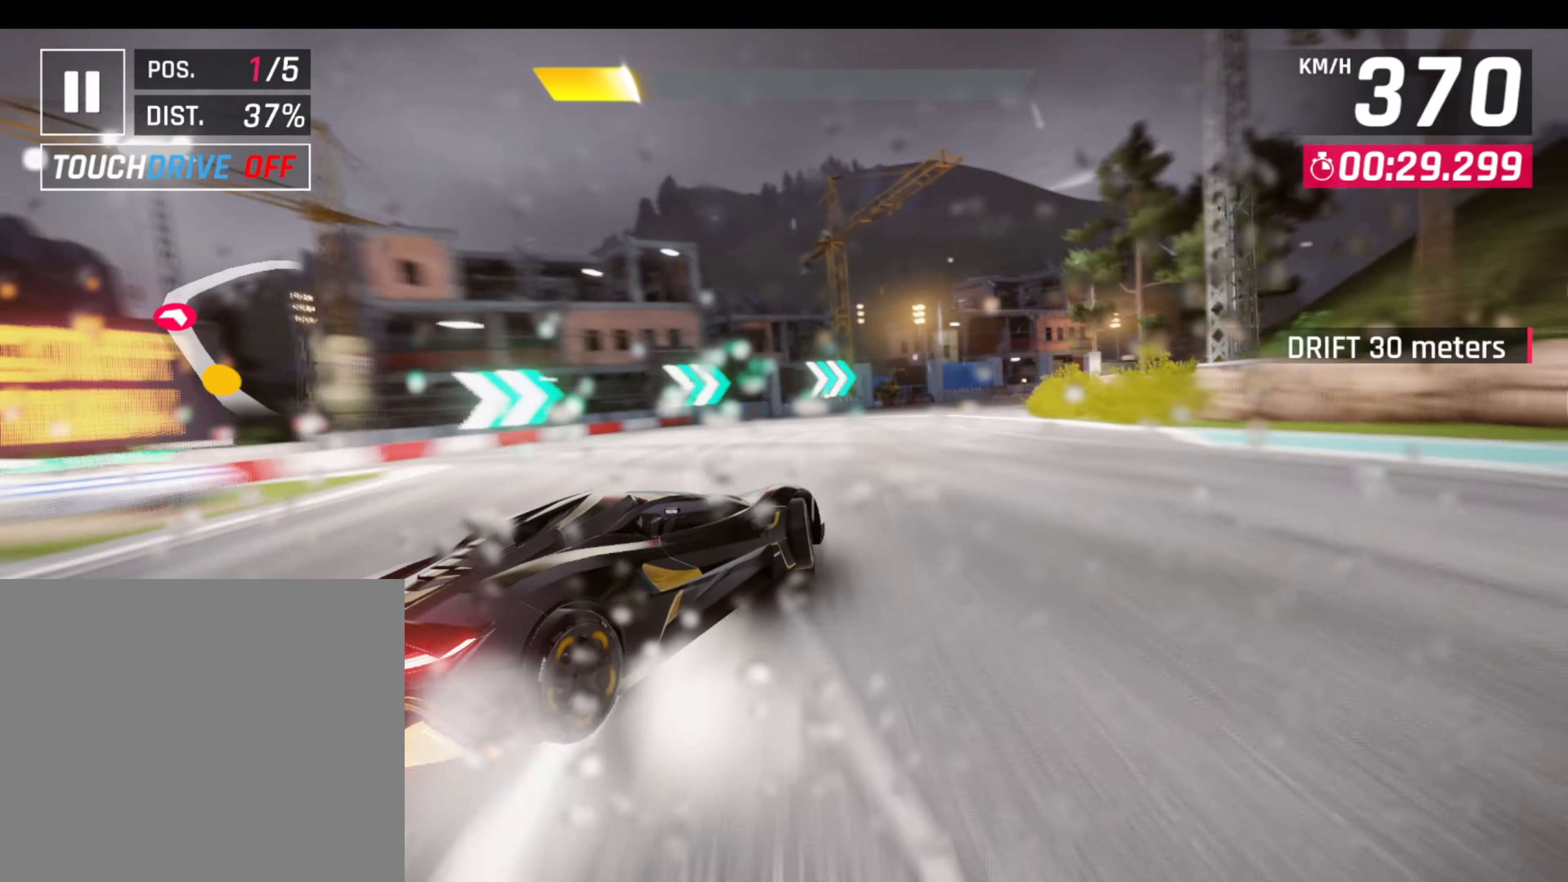
{"buttons": ["L1", "R1", "L3"], "left_stick": "right", "events": [[467, "L1", "down"], [467, "R1", "down"]]}
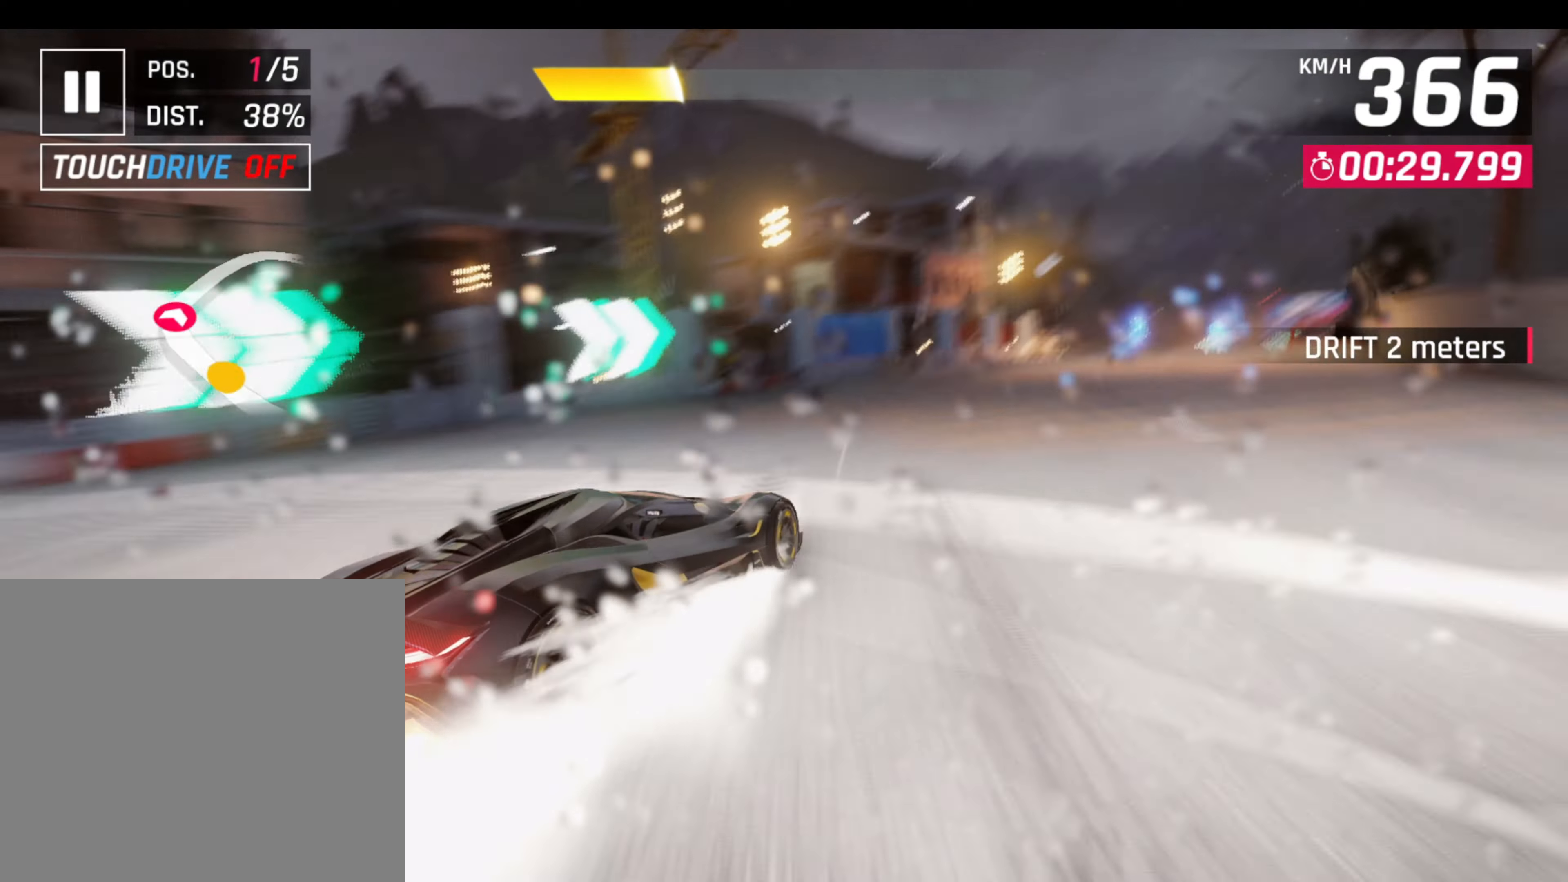
{"buttons": ["L3"], "left_stick": "right", "events": [[117, "L1", "up"], [117, "R1", "up"]]}
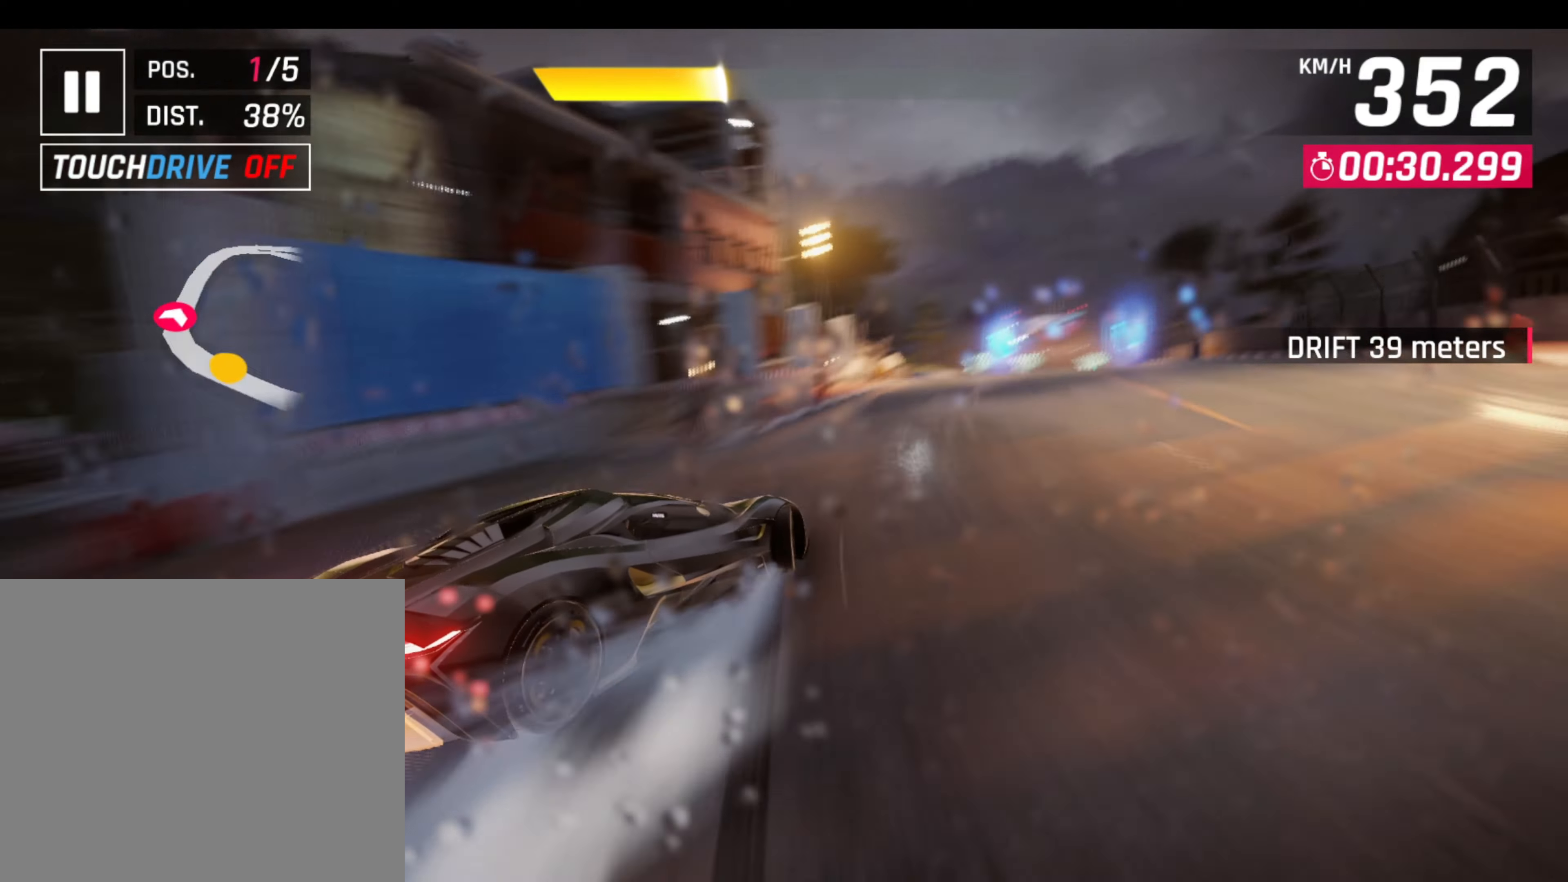
{"buttons": [], "left_stick": "center", "events": [[384, "L3", "up"], [384, "left_stick", "left"], [484, "left_stick", "center"]]}
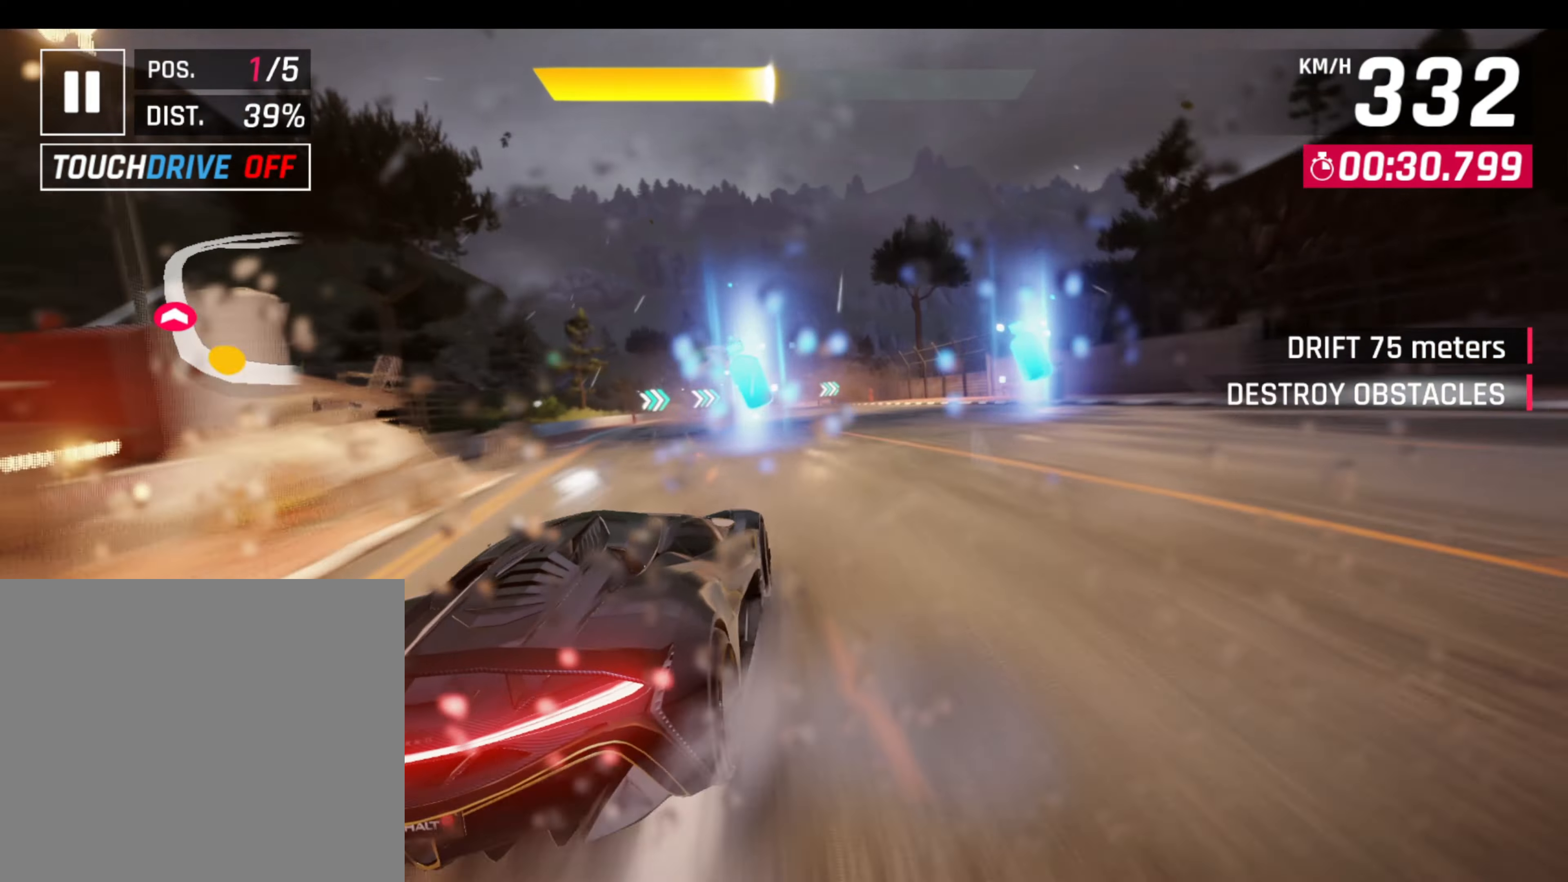
{"buttons": [], "left_stick": "center", "events": []}
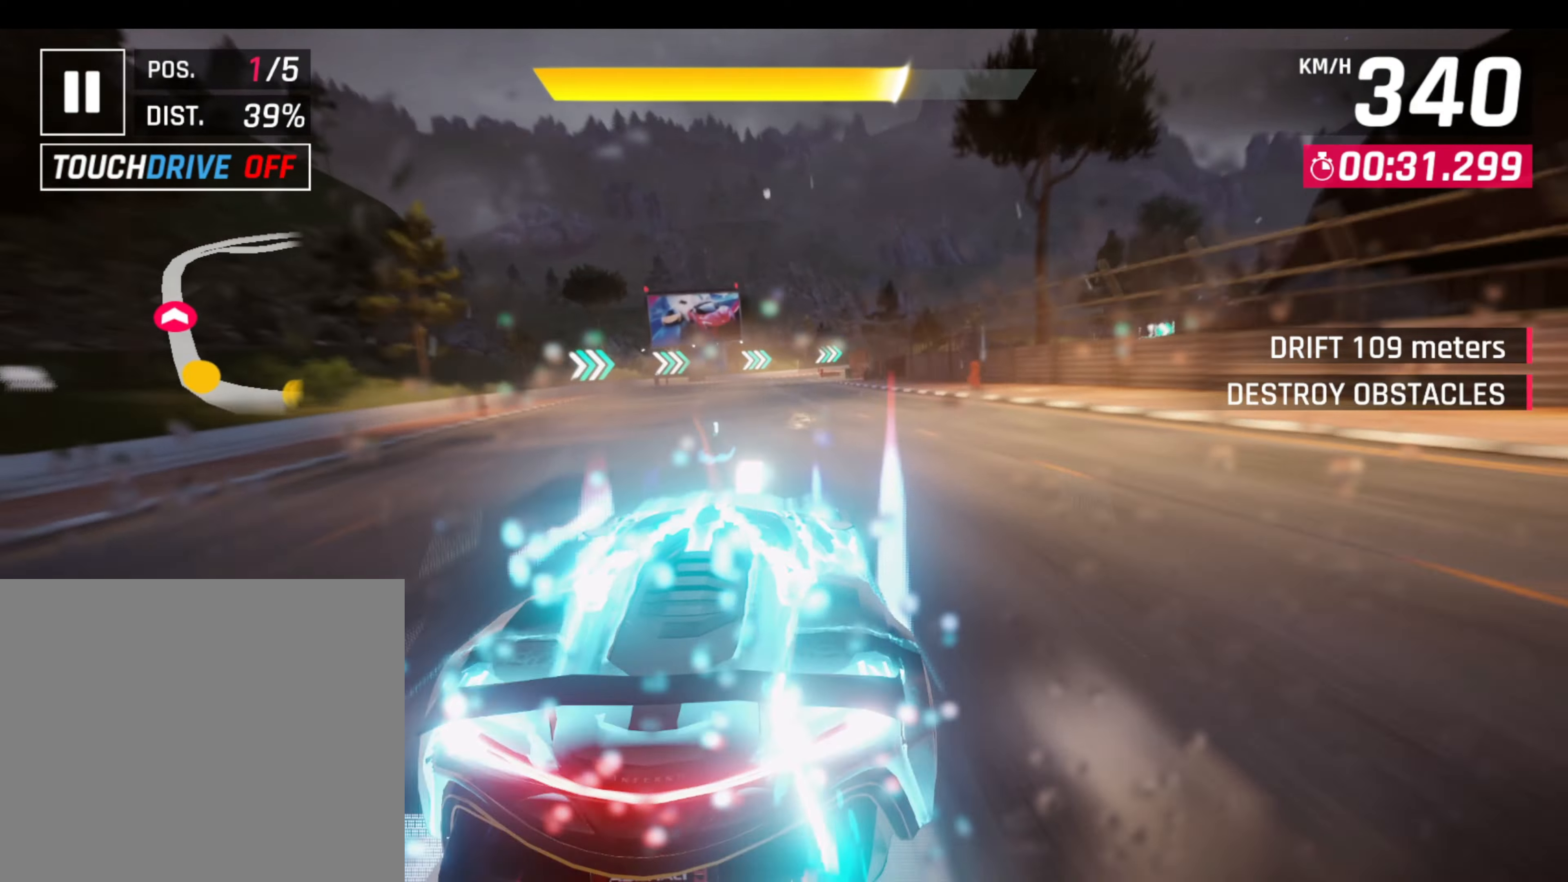
{"buttons": [], "left_stick": "center", "events": [[150, "L1", "down"], [250, "L1", "up"]]}
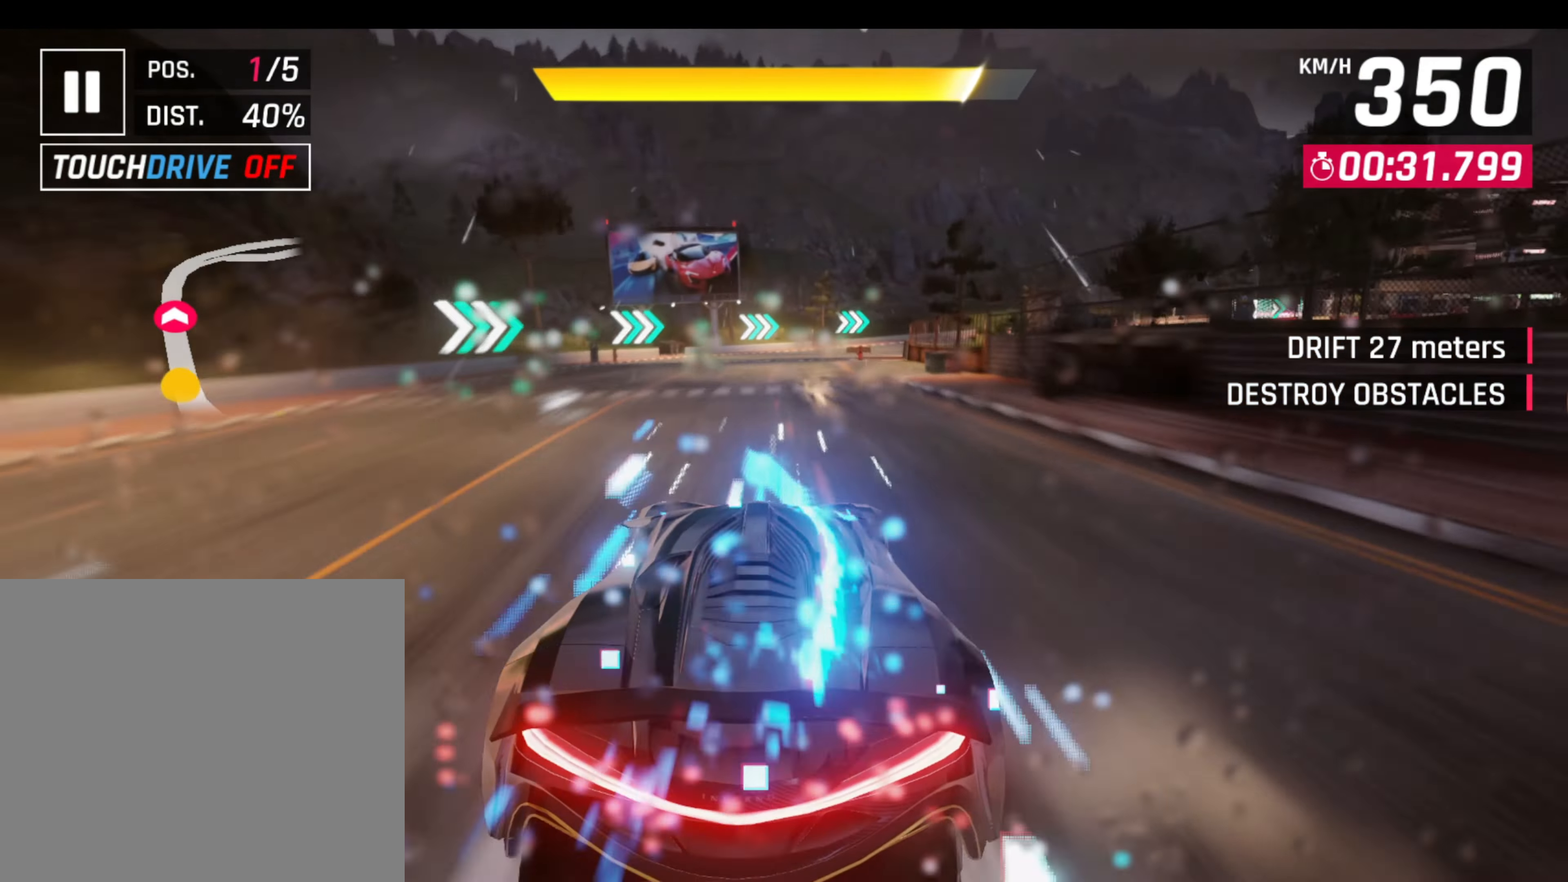
{"buttons": ["CROSS", "R1"], "left_stick": "right", "events": [[200, "L1", "down"], [284, "L1", "up"], [384, "left_stick", "right"], [417, "CROSS", "down"], [417, "R1", "down"]]}
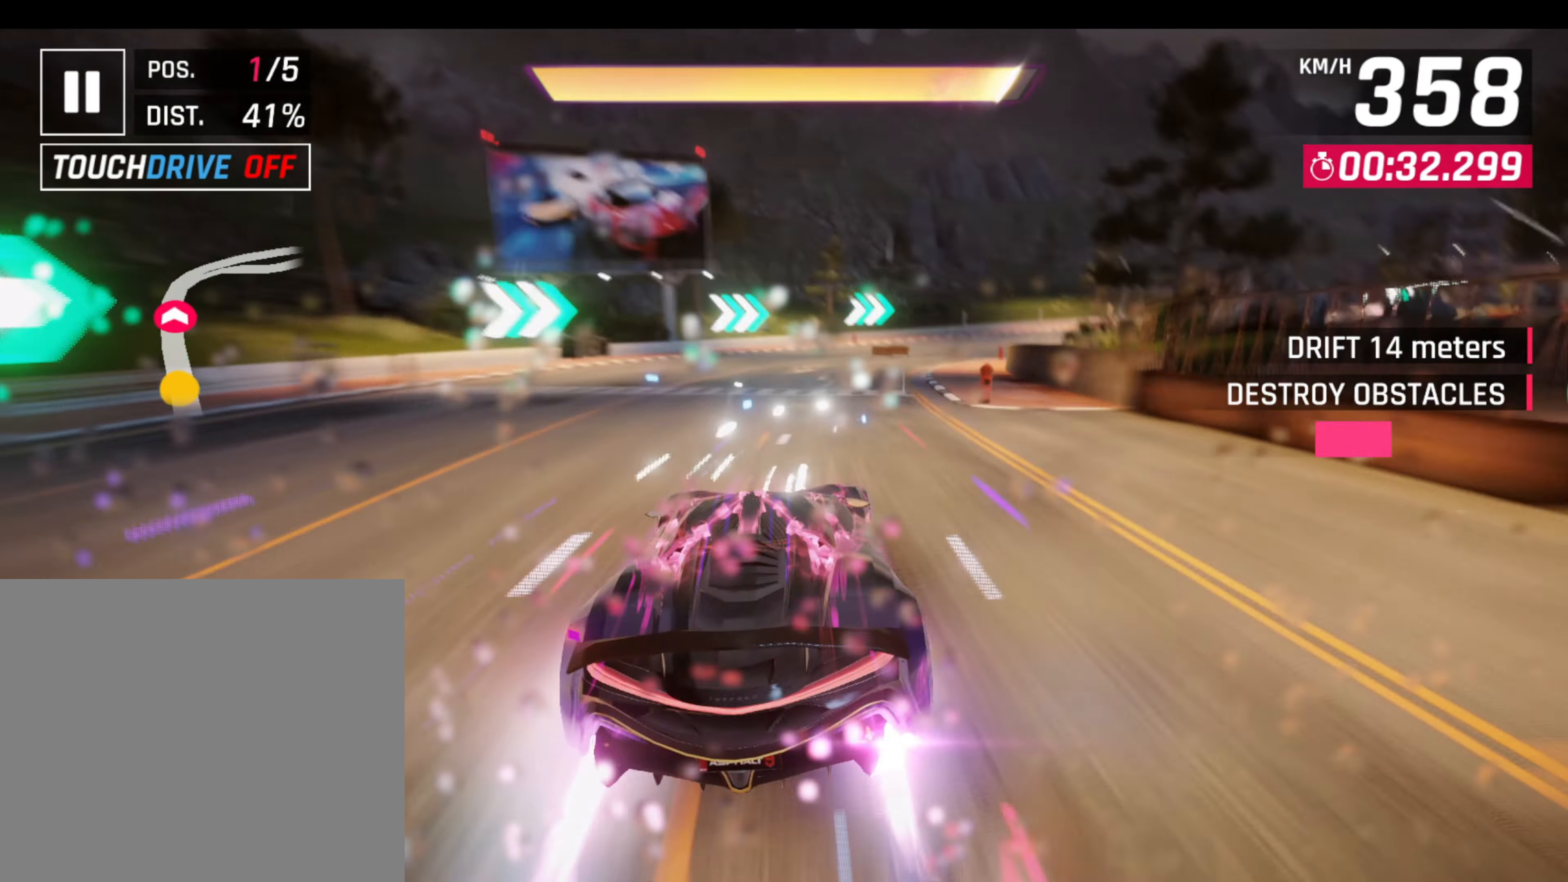
{"buttons": ["L3"], "left_stick": "right", "events": [[250, "CROSS", "up"], [284, "R1", "up"], [434, "L3", "down"]]}
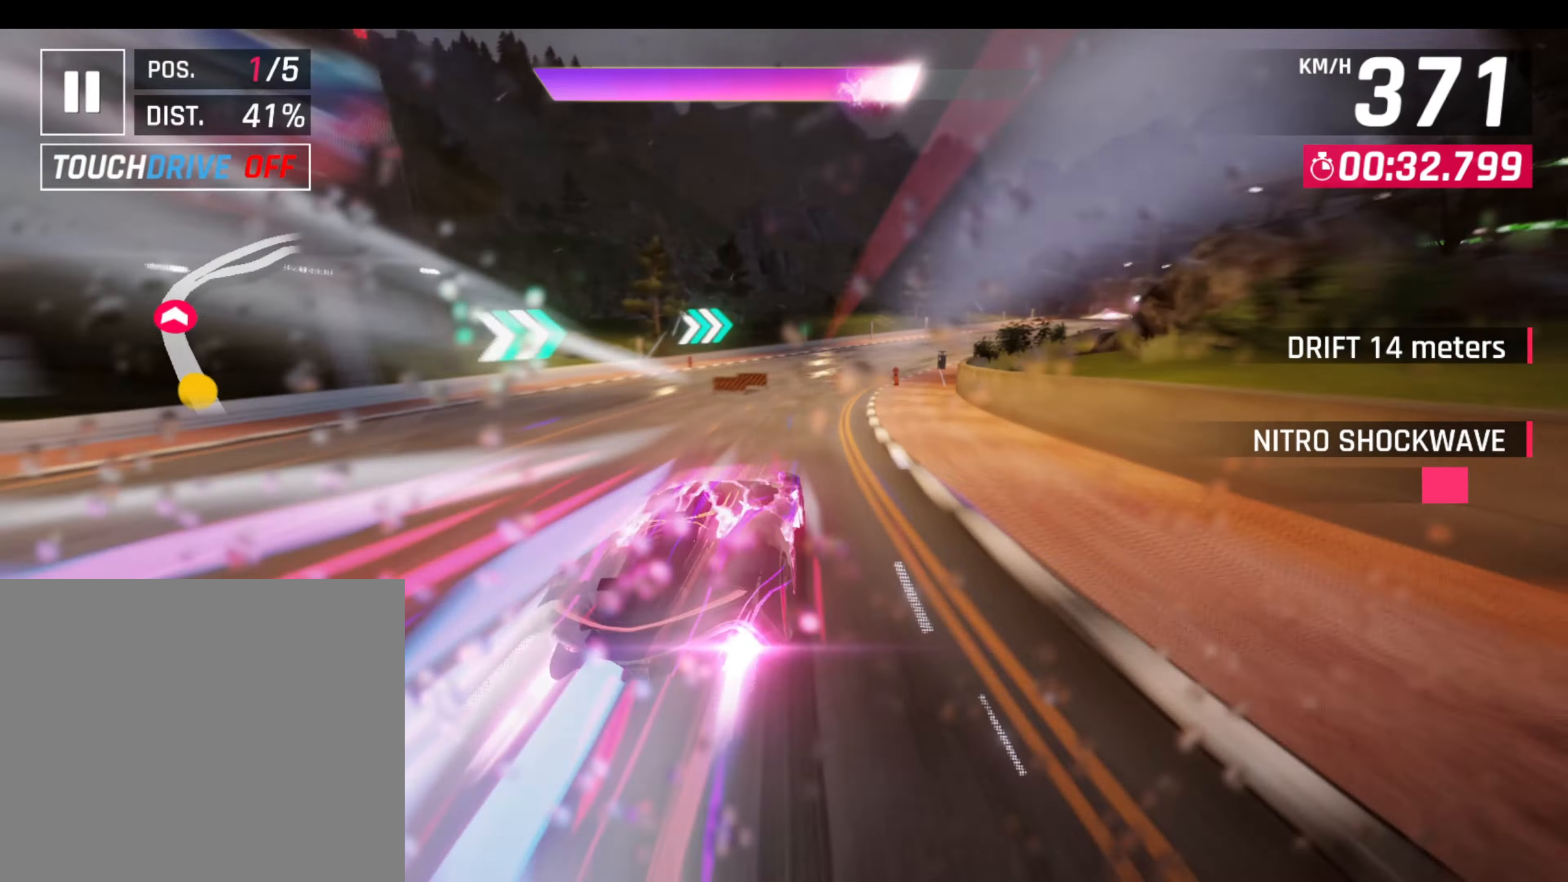
{"buttons": ["L3"], "left_stick": "right", "events": []}
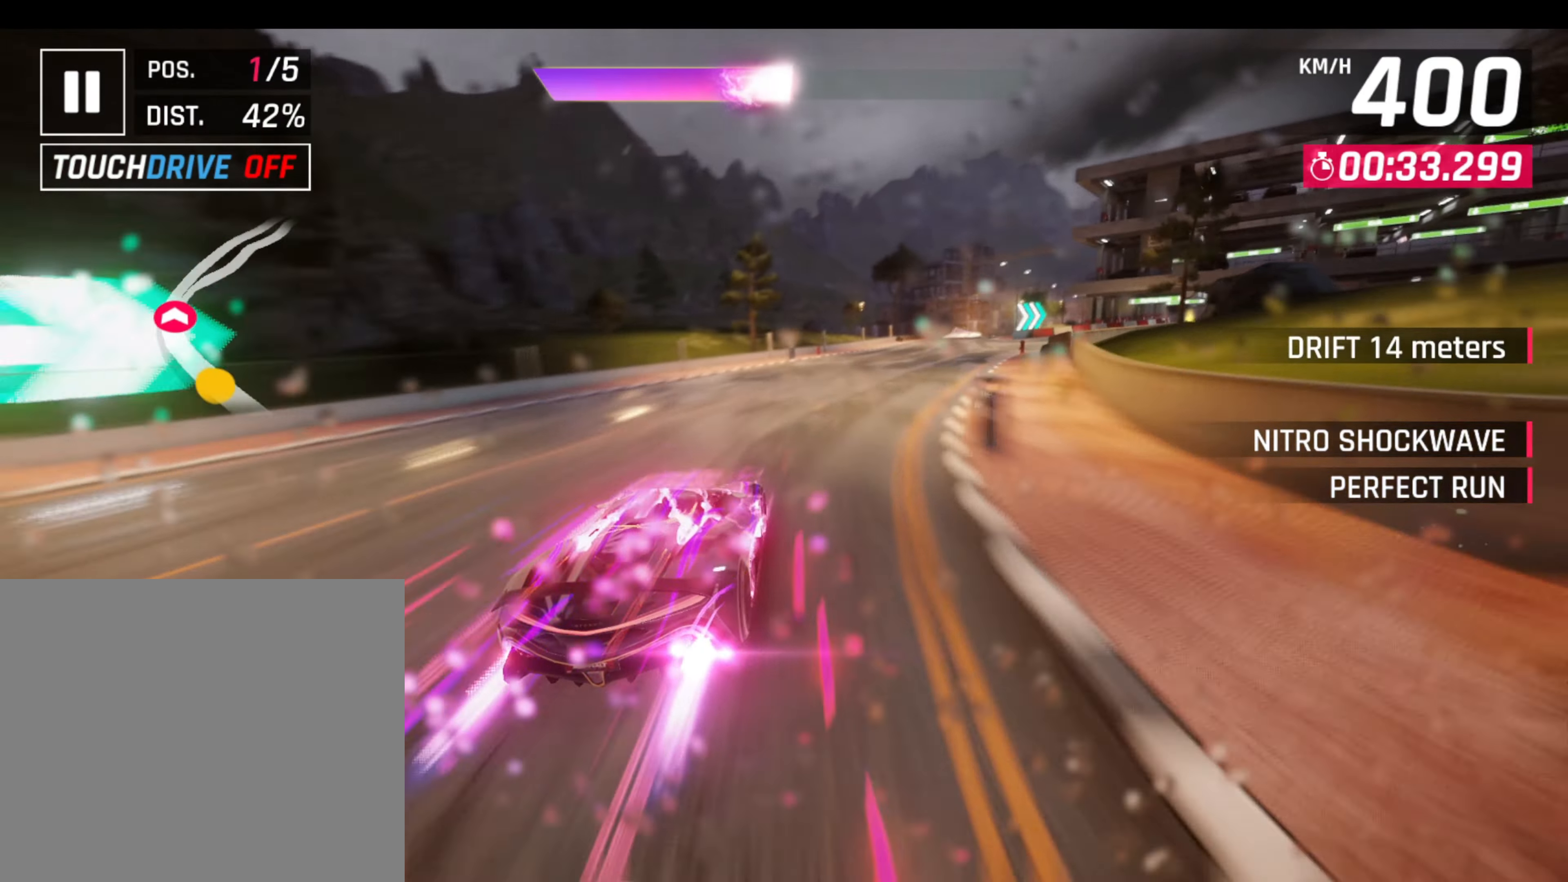
{"buttons": [], "left_stick": "right", "events": [[333, "L3", "up"]]}
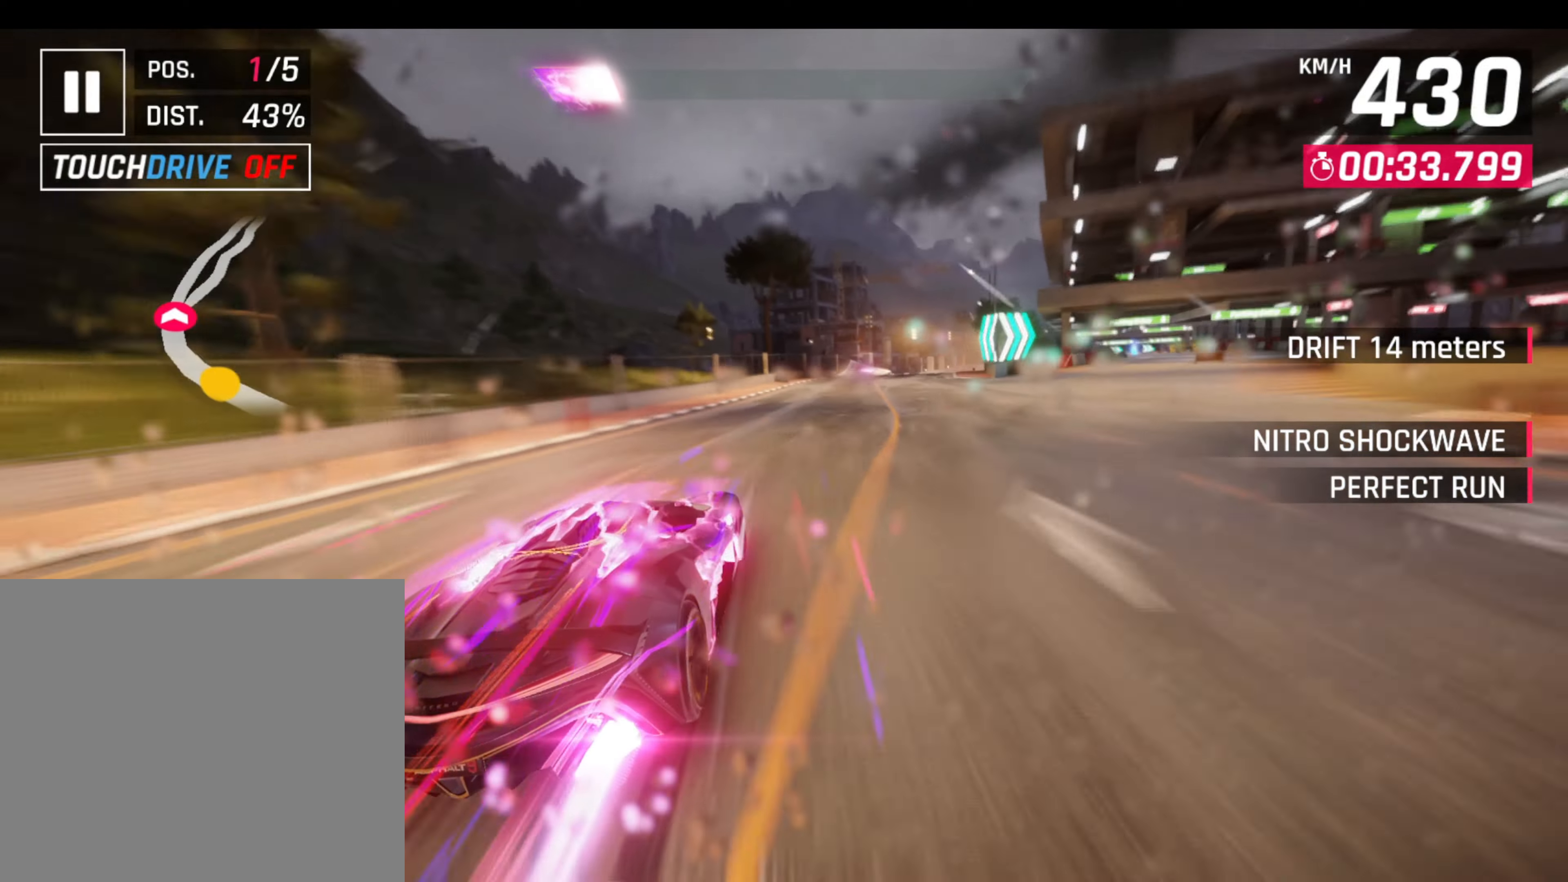
{"buttons": [], "left_stick": "right", "events": [[300, "left_stick", "center"], [433, "left_stick", "right"]]}
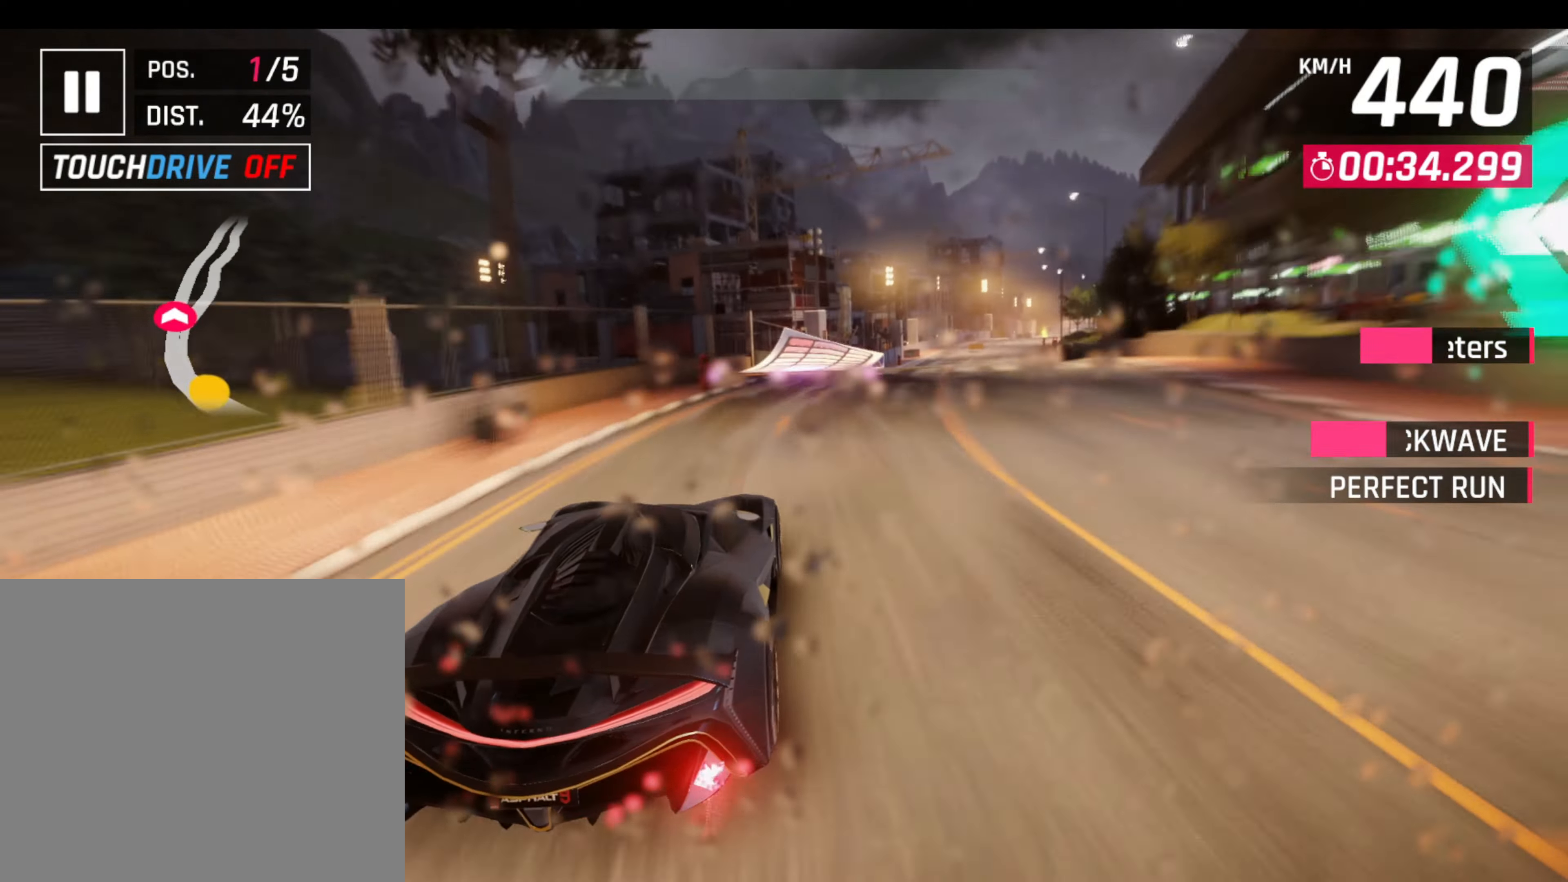
{"buttons": [], "left_stick": "right", "events": []}